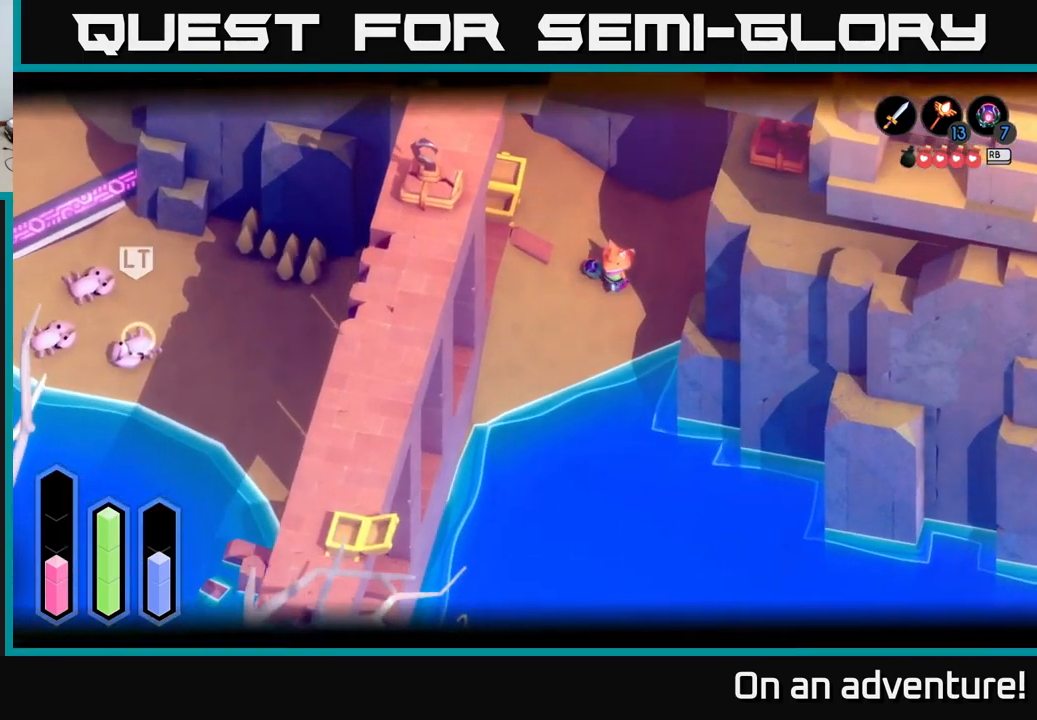
Gameplay with a controller (Xbox layout); each line is a JSON object with the inputs held at the frame after it. "events" lists button and stick changes between this image and that frame as [ms after this image, input, new state], when the widget could be followed in between.
{"buttons": [], "left_stick": "down-left", "right_stick": "center", "events": [[17, "left_stick", "left"], [34, "L2", "up"], [400, "left_stick", "down-left"]]}
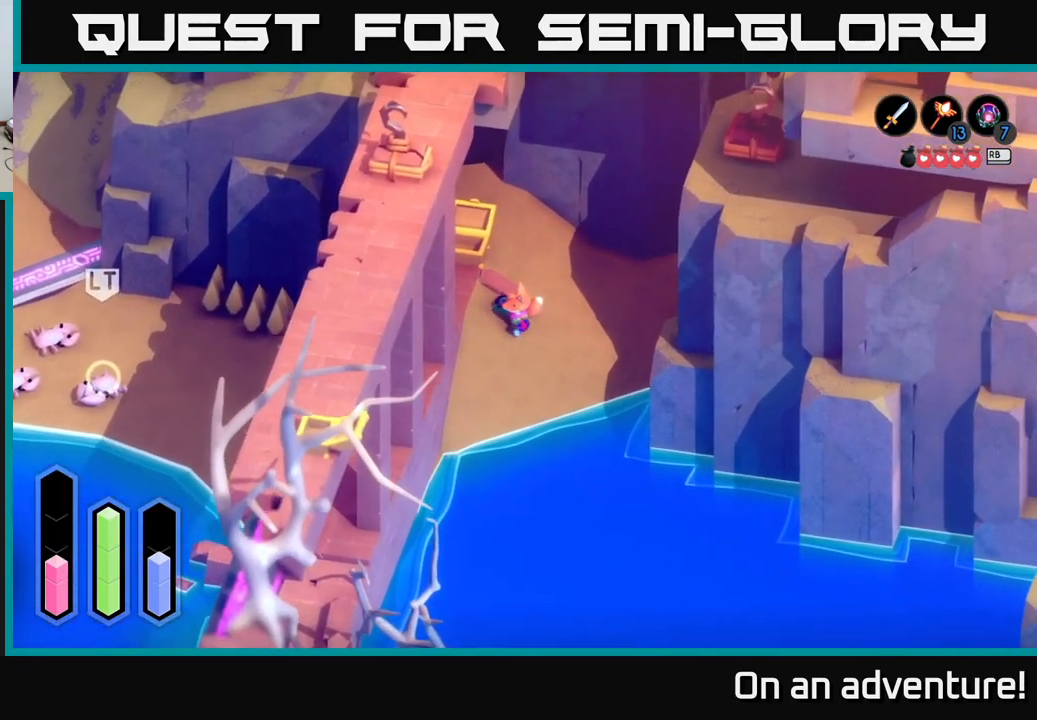
{"buttons": ["L2"], "left_stick": "center", "right_stick": "center", "events": [[184, "left_stick", "down-right"], [401, "left_stick", "center"], [434, "L2", "down"]]}
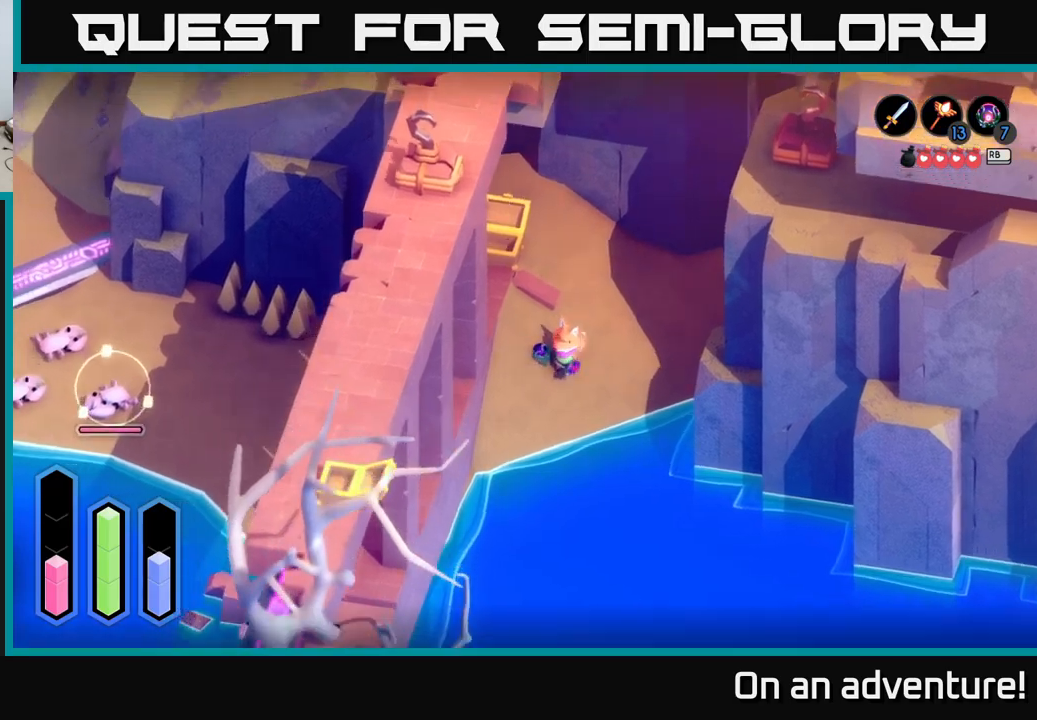
{"buttons": ["L2"], "left_stick": "right", "right_stick": "center", "events": [[433, "left_stick", "right"]]}
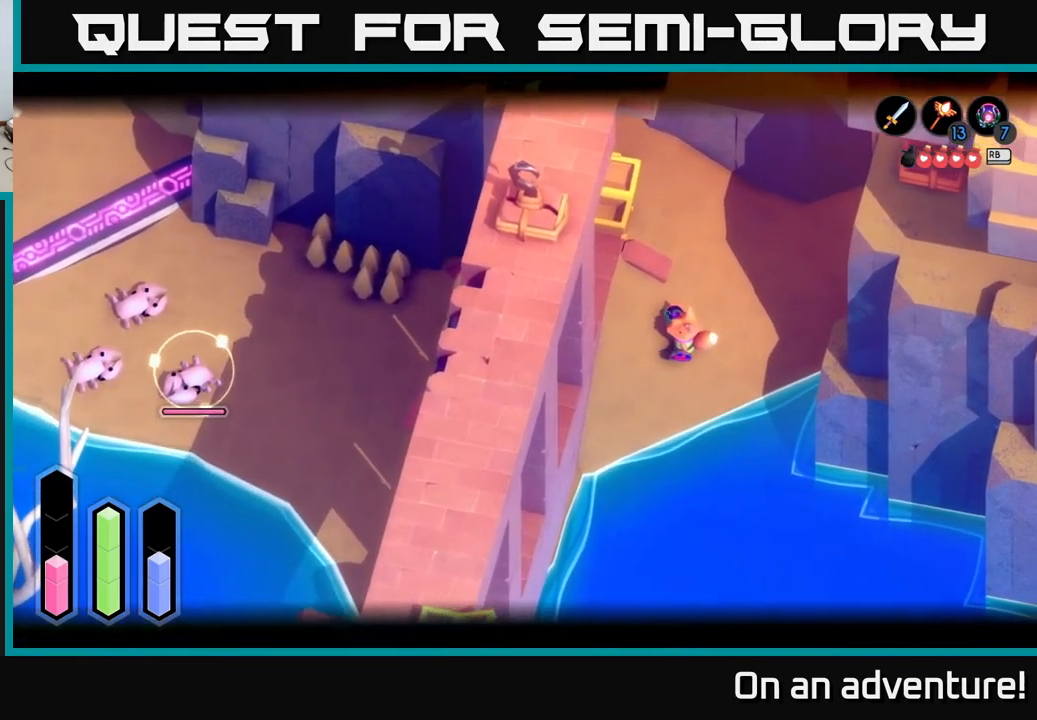
{"buttons": ["L2"], "left_stick": "center", "right_stick": "up-right", "events": [[100, "left_stick", "center"], [133, "L2", "up"], [317, "right_stick", "right"], [350, "L2", "down"], [367, "right_stick", "up-right"]]}
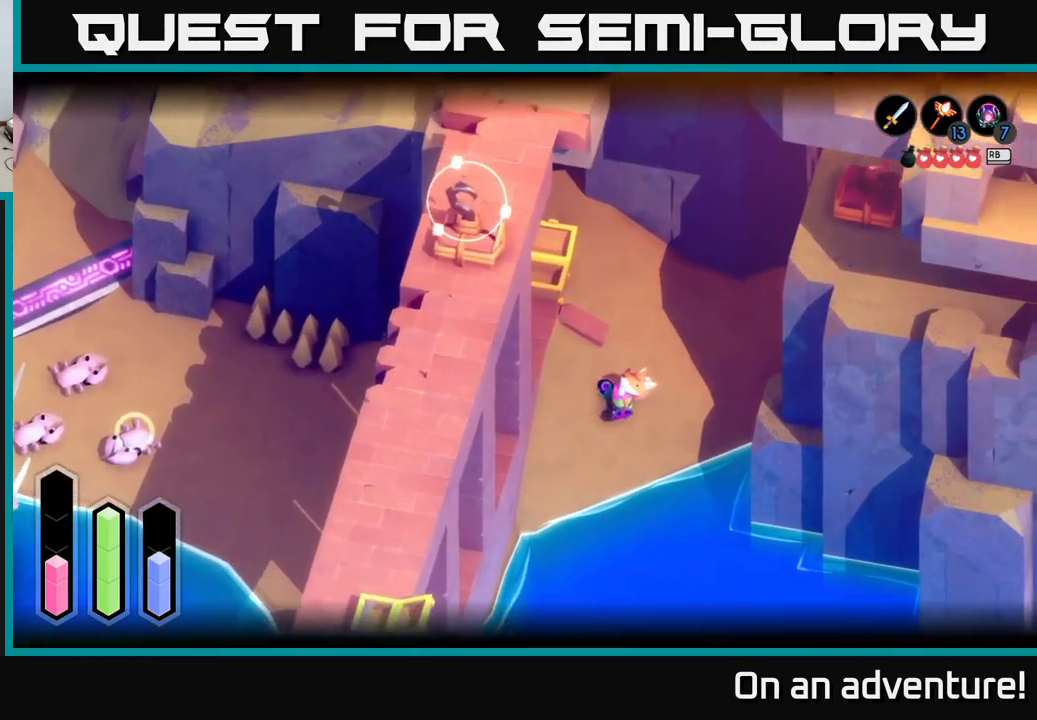
{"buttons": ["L2"], "left_stick": "center", "right_stick": "center", "events": [[33, "right_stick", "center"], [183, "right_stick", "up-right"], [350, "right_stick", "center"]]}
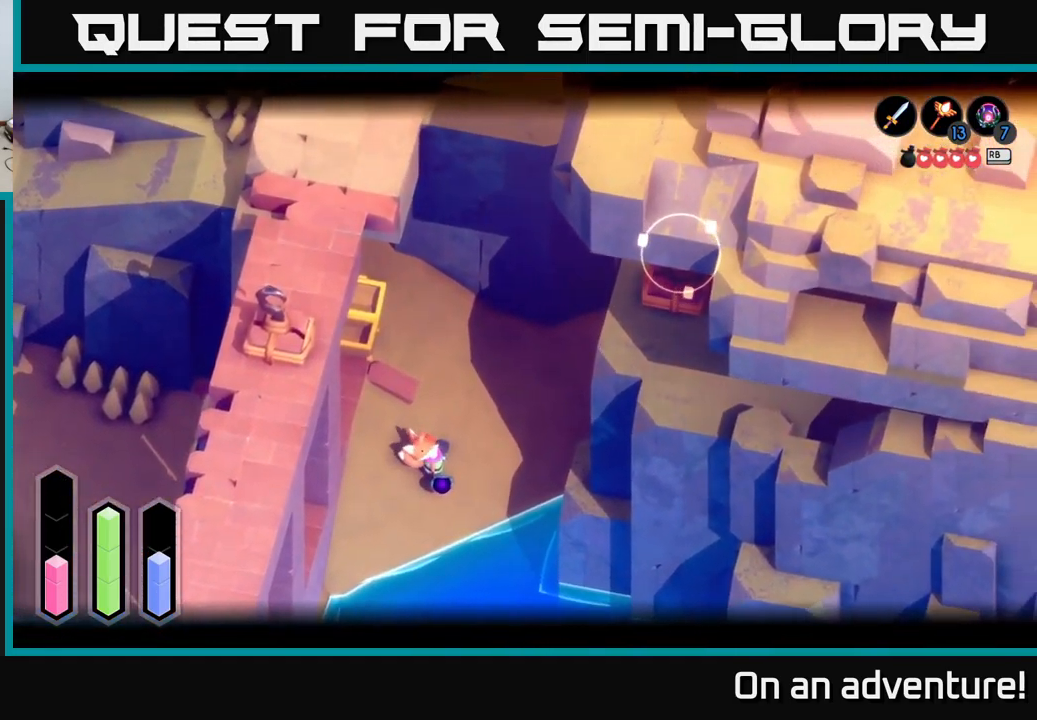
{"buttons": ["L2"], "left_stick": "center", "right_stick": "center", "events": []}
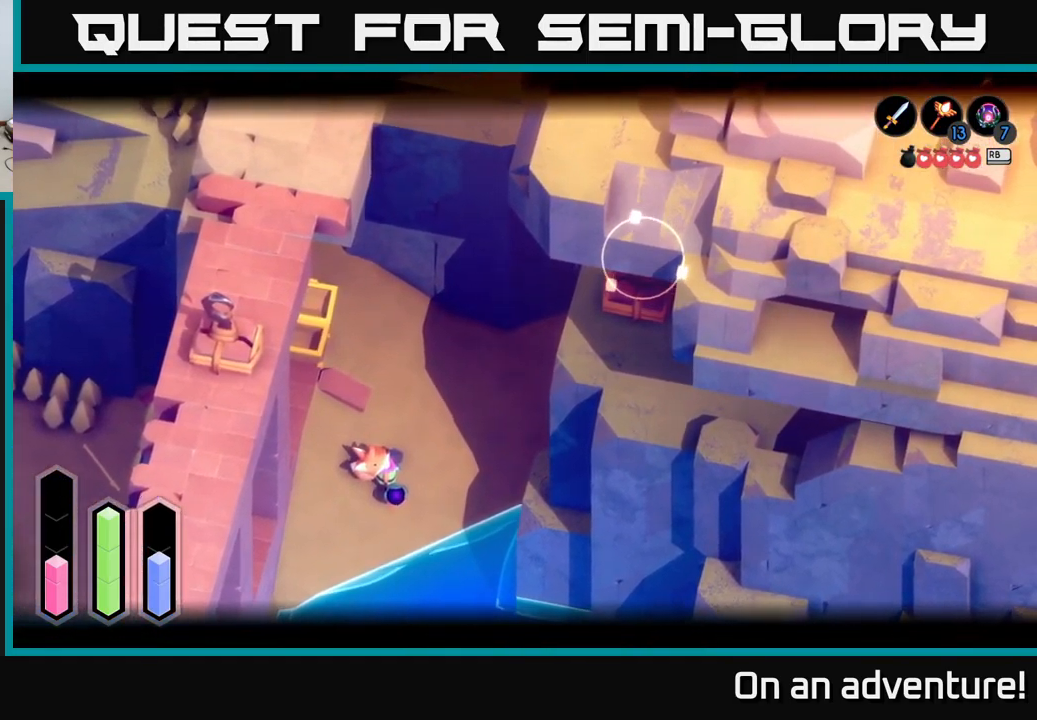
{"buttons": ["B", "L2"], "left_stick": "center", "right_stick": "center", "events": [[33, "left_stick", "down"], [100, "left_stick", "down-left"], [450, "left_stick", "center"], [467, "B", "down"]]}
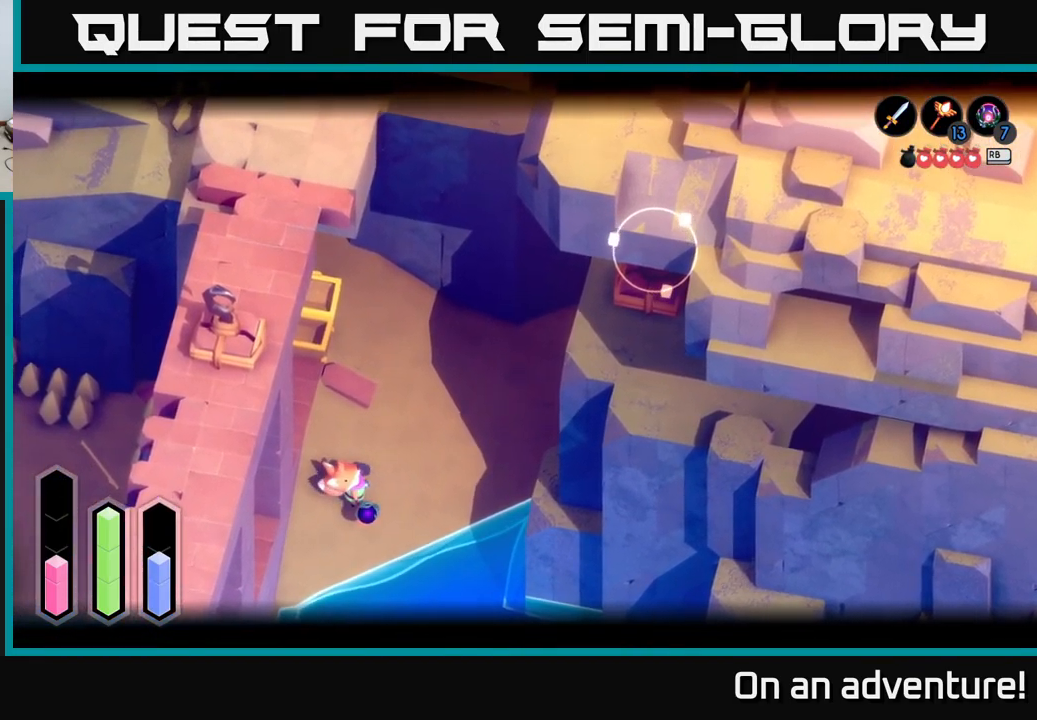
{"buttons": ["L2"], "left_stick": "center", "right_stick": "center", "events": [[133, "B", "up"]]}
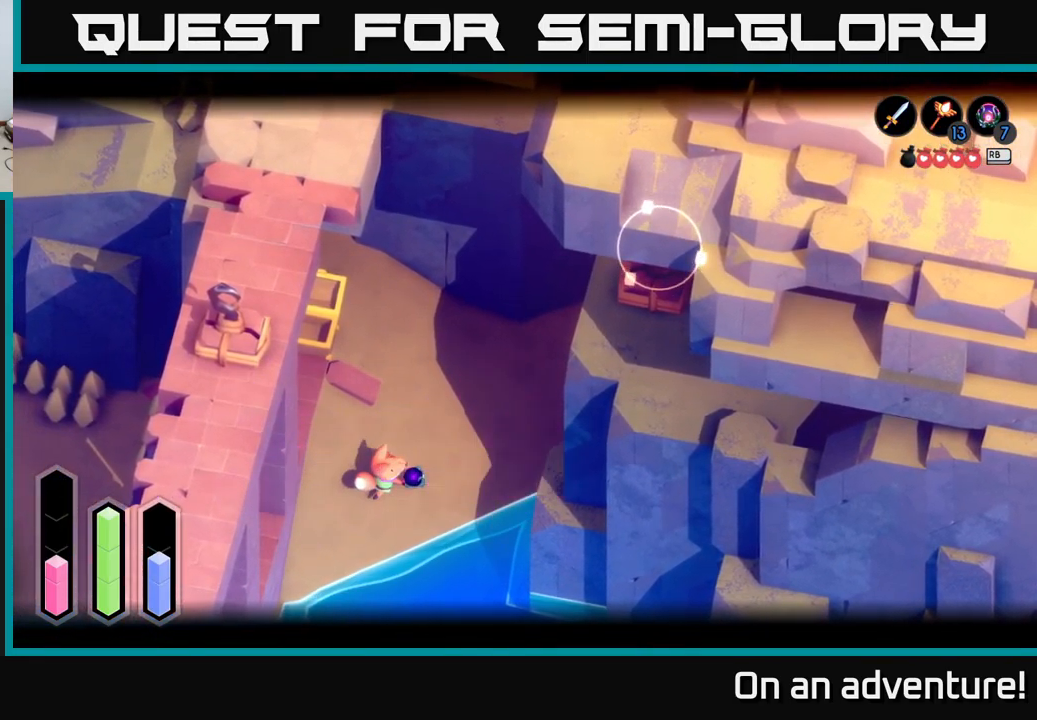
{"buttons": ["L2"], "left_stick": "center", "right_stick": "center", "events": []}
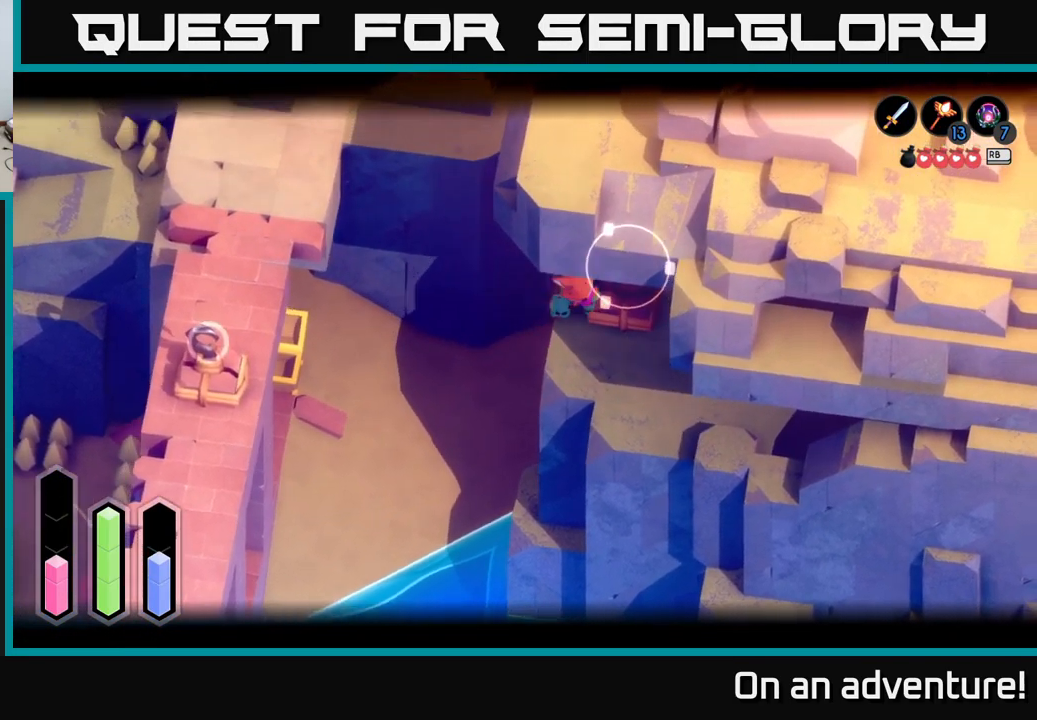
{"buttons": [], "left_stick": "down", "right_stick": "center", "events": [[217, "L2", "up"], [450, "left_stick", "down"]]}
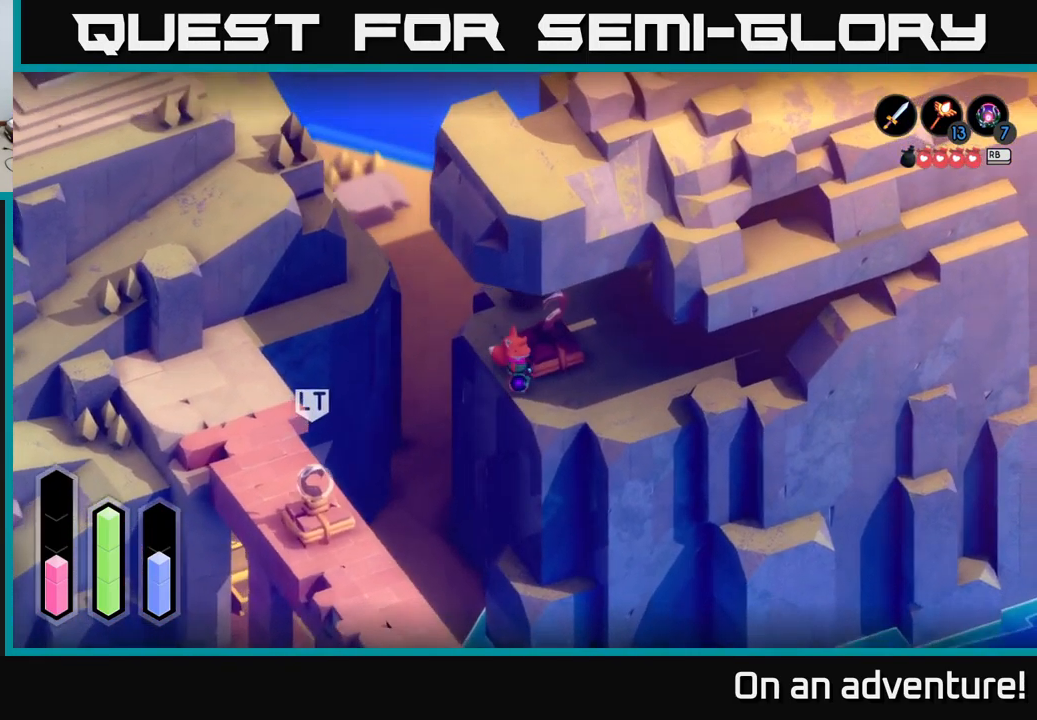
{"buttons": [], "left_stick": "right", "right_stick": "center", "events": [[33, "left_stick", "down-right"], [367, "left_stick", "right"]]}
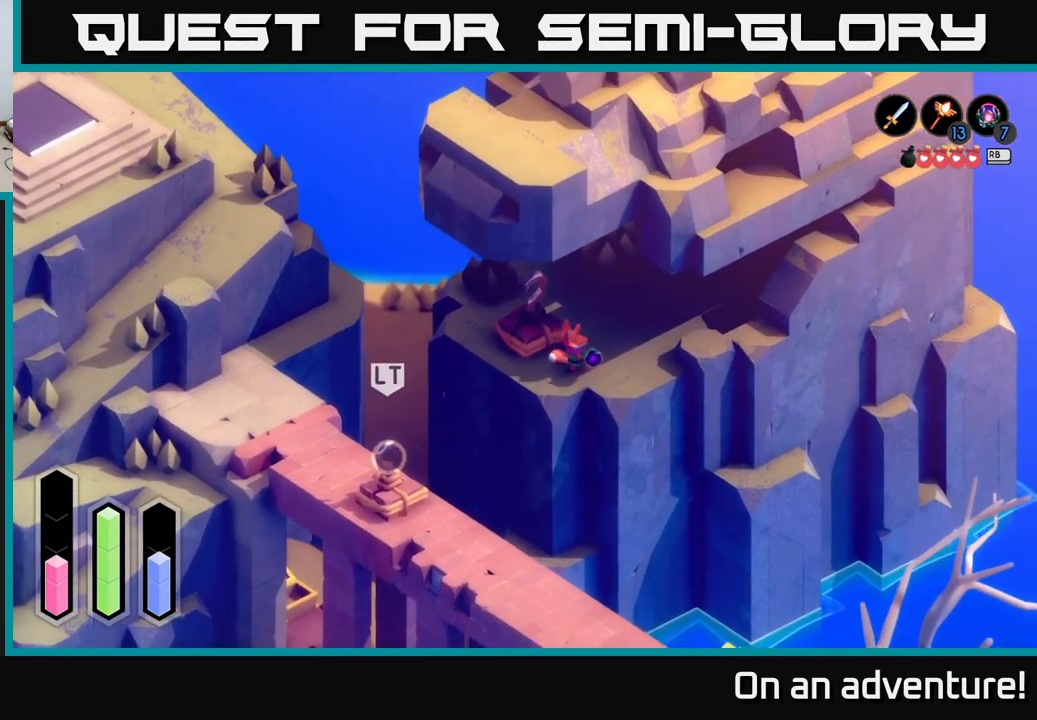
{"buttons": ["L2"], "left_stick": "center", "right_stick": "center", "events": [[33, "left_stick", "up-right"], [283, "left_stick", "center"], [350, "left_stick", "down"], [449, "L2", "down"], [516, "left_stick", "center"]]}
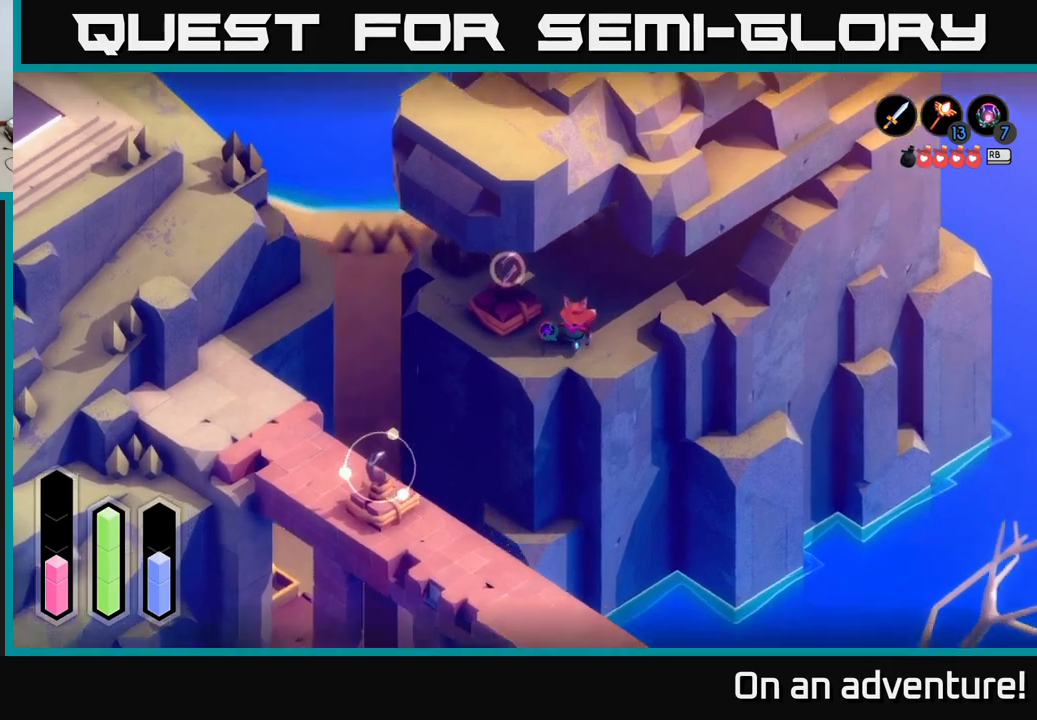
{"buttons": ["L2"], "left_stick": "center", "right_stick": "center", "events": []}
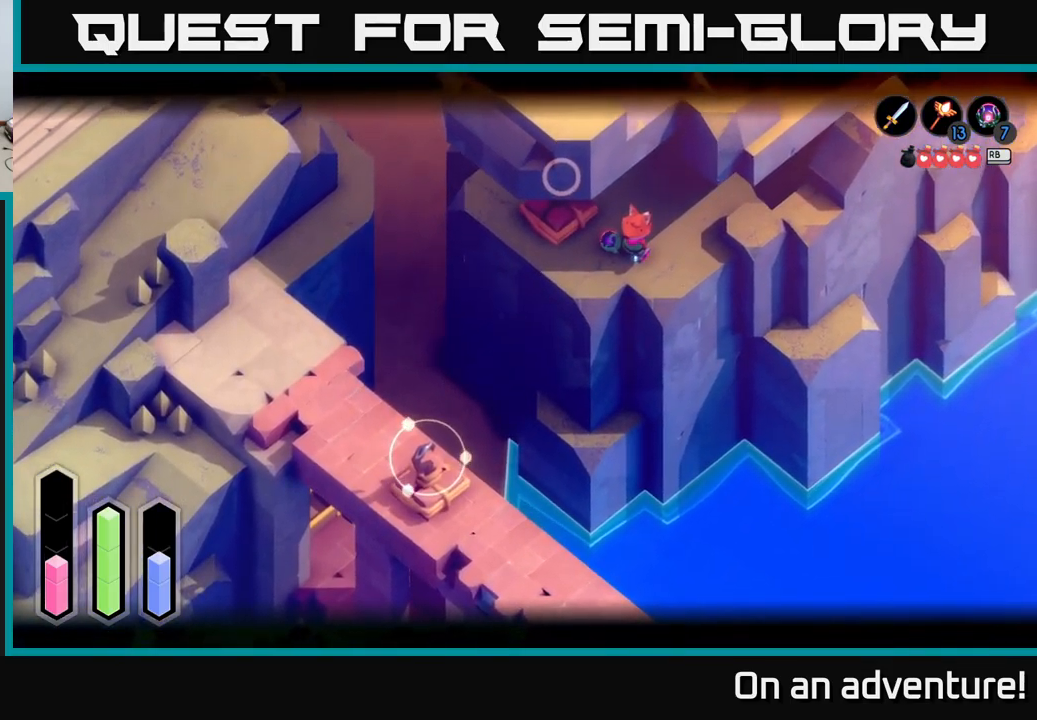
{"buttons": ["L2"], "left_stick": "center", "right_stick": "center", "events": [[183, "left_stick", "down"], [300, "B", "down"], [400, "B", "up"], [433, "left_stick", "center"]]}
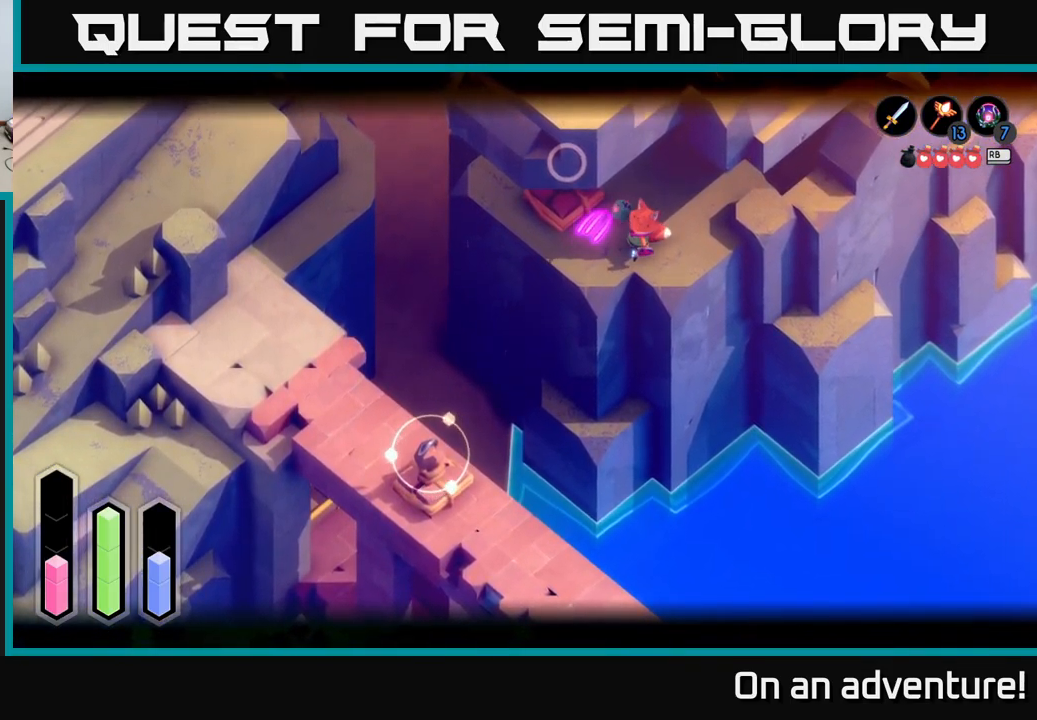
{"buttons": ["L2"], "left_stick": "center", "right_stick": "center", "events": []}
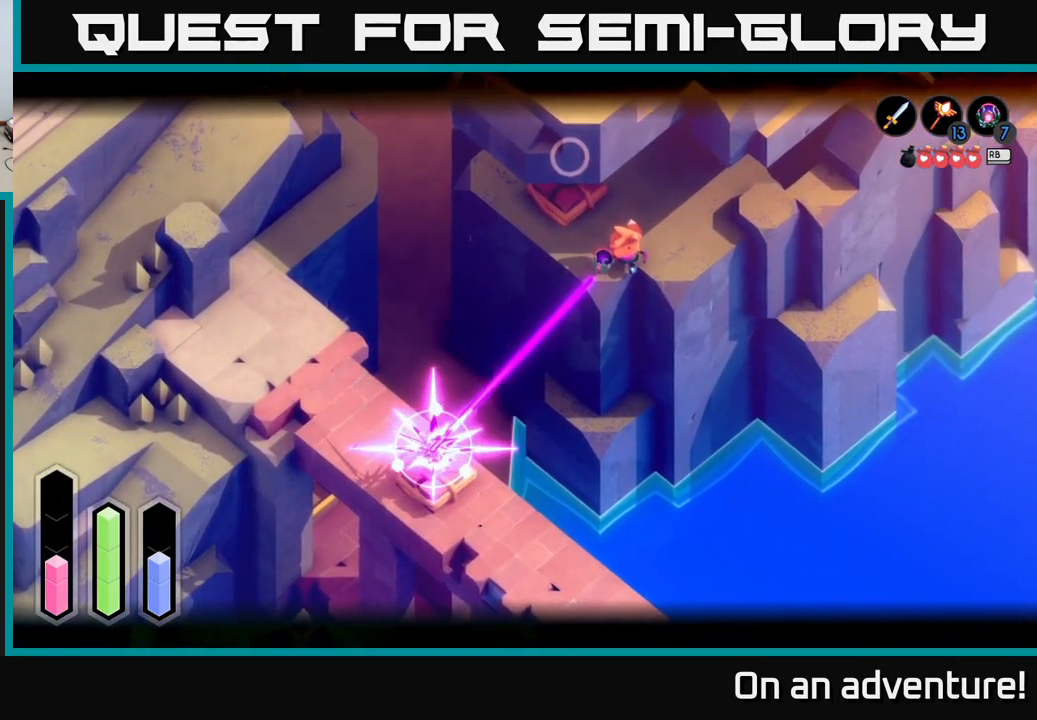
{"buttons": [], "left_stick": "down", "right_stick": "center", "events": [[200, "L2", "up"], [483, "left_stick", "down"]]}
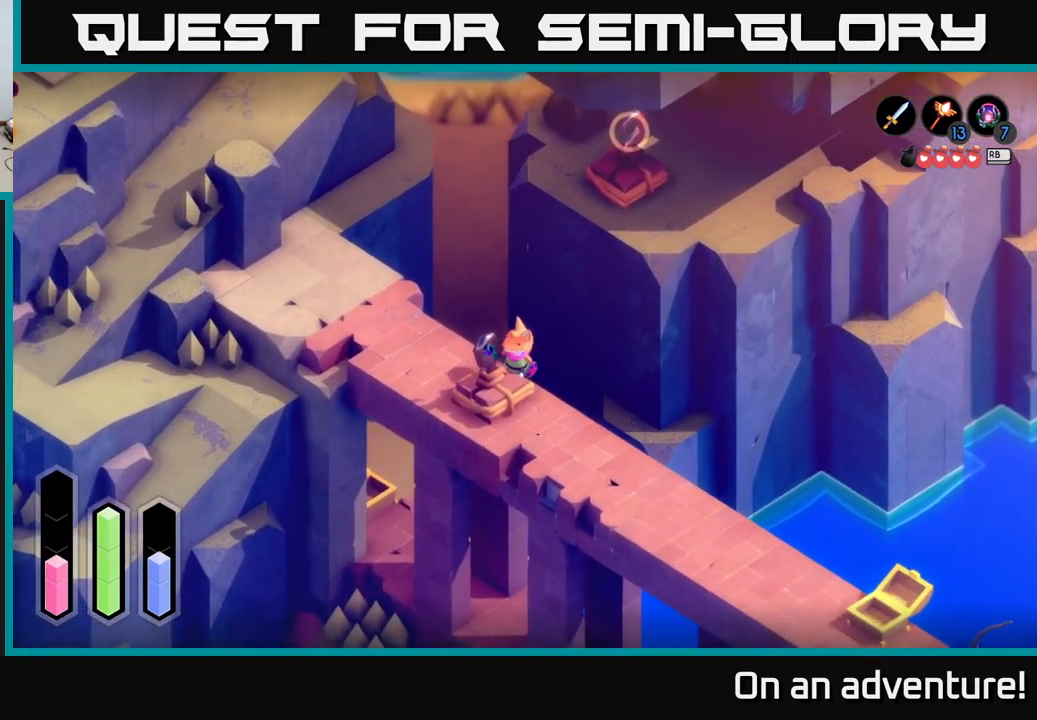
{"buttons": [], "left_stick": "down-right", "right_stick": "center", "events": [[33, "left_stick", "down-right"]]}
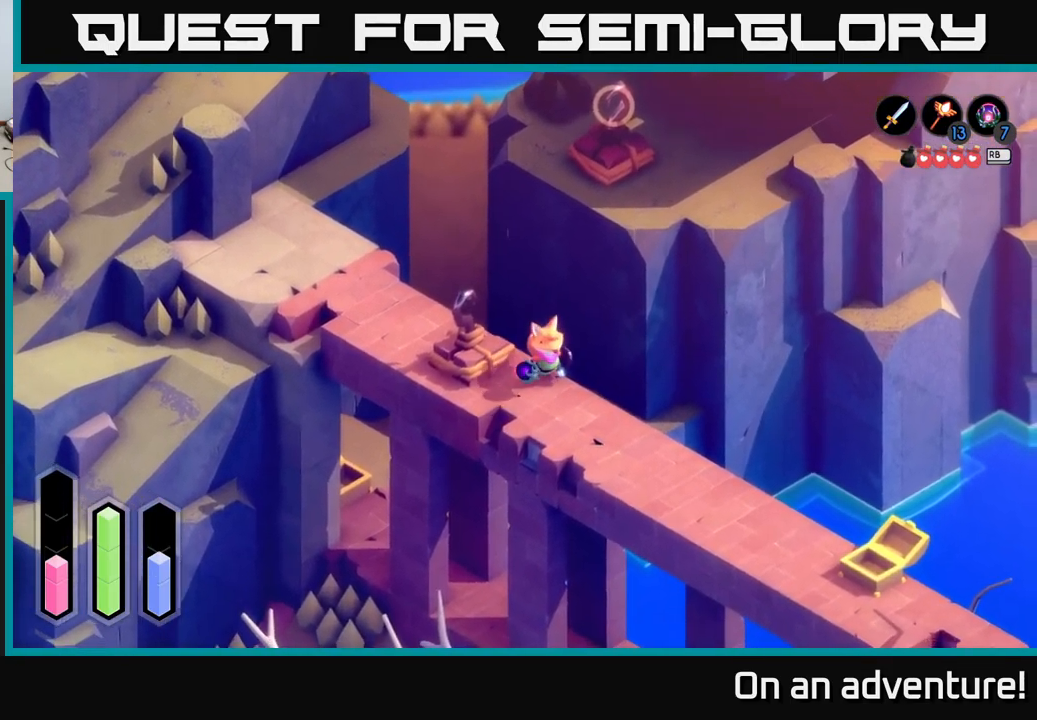
{"buttons": ["A"], "left_stick": "down-right", "right_stick": "center", "events": [[83, "A", "down"]]}
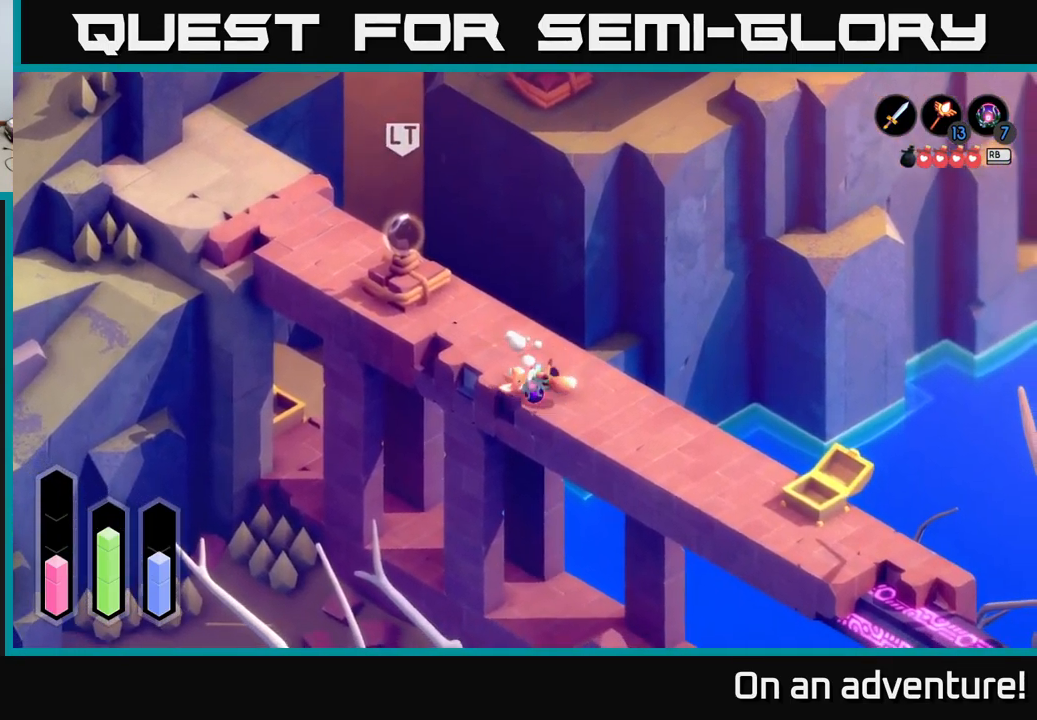
{"buttons": ["A"], "left_stick": "down-right", "right_stick": "center", "events": []}
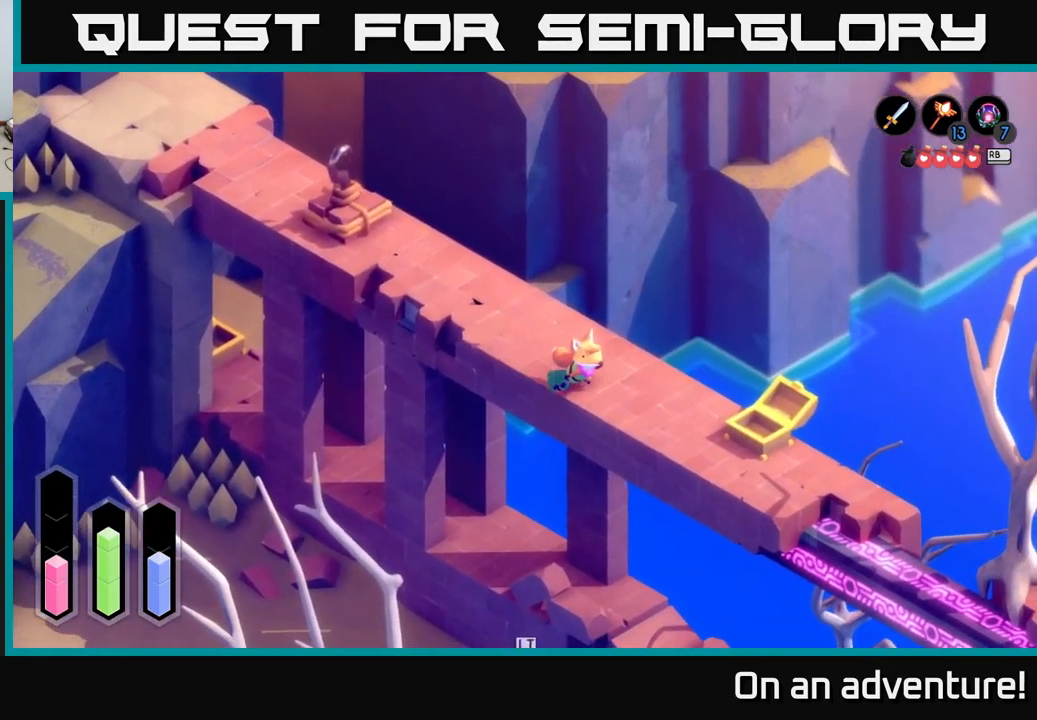
{"buttons": ["A"], "left_stick": "down-right", "right_stick": "center", "events": []}
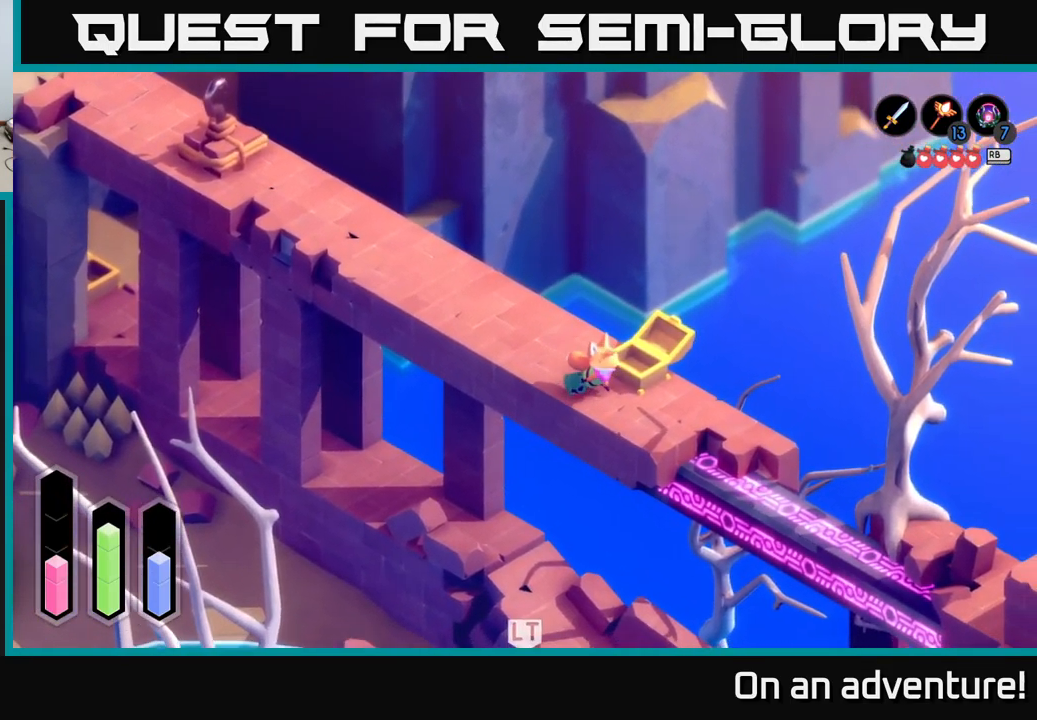
{"buttons": ["A"], "left_stick": "down-right", "right_stick": "center", "events": []}
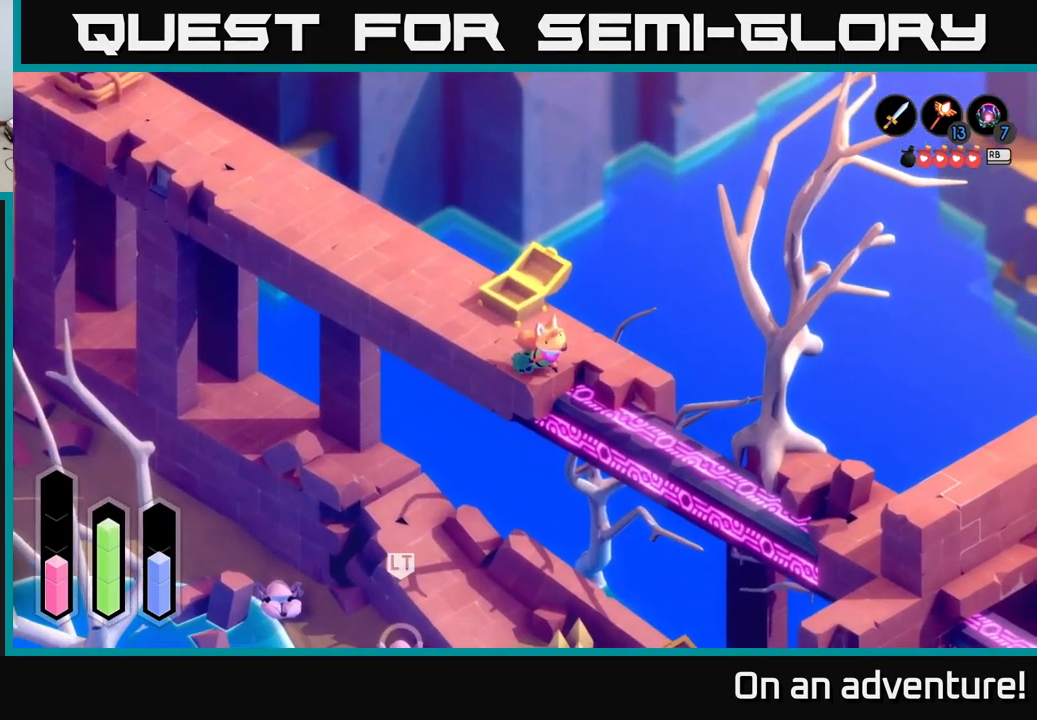
{"buttons": [], "left_stick": "right", "right_stick": "center", "events": [[183, "left_stick", "right"], [283, "A", "up"]]}
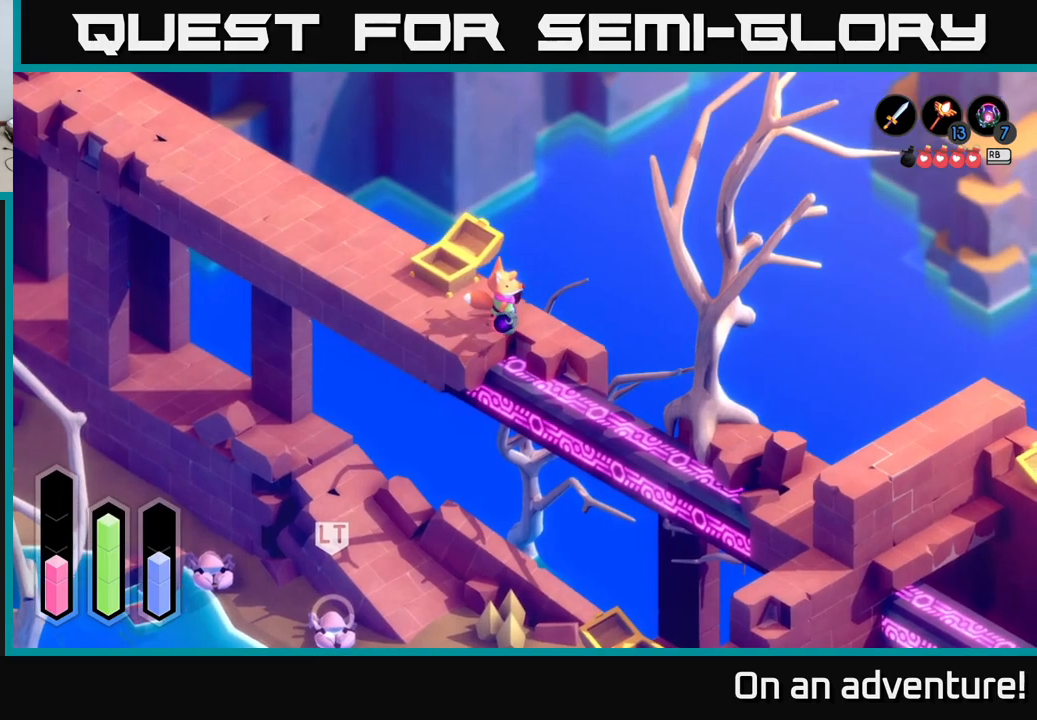
{"buttons": ["L2"], "left_stick": "right", "right_stick": "center", "events": [[84, "left_stick", "down-right"], [367, "L2", "down"], [467, "left_stick", "right"]]}
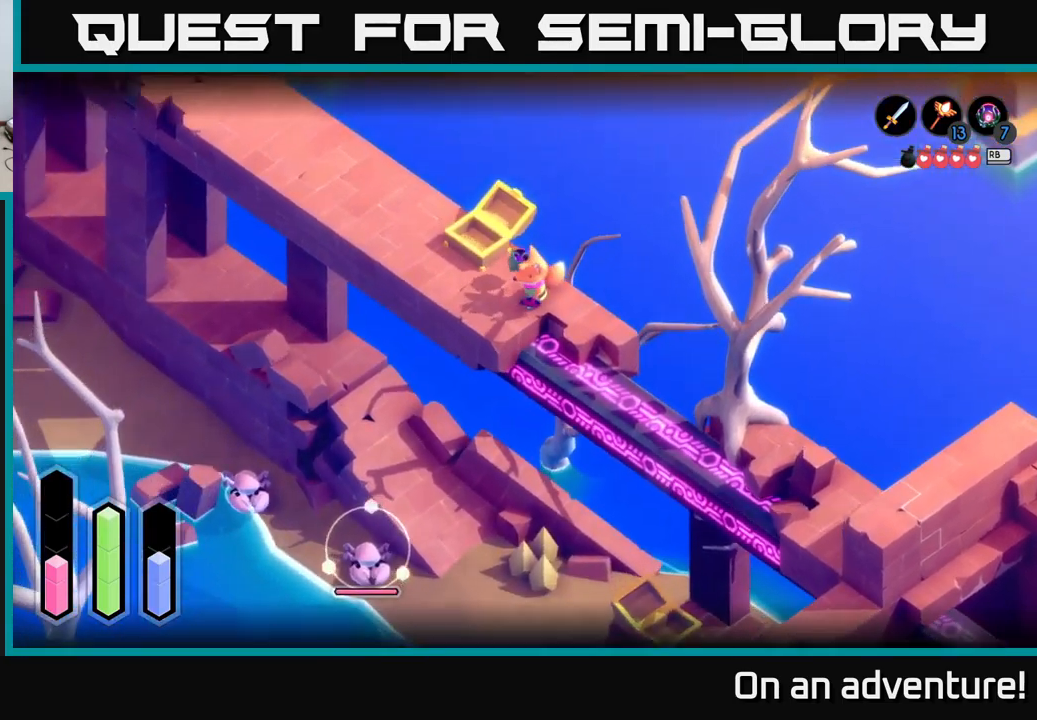
{"buttons": ["L2"], "left_stick": "center", "right_stick": "center", "events": [[334, "left_stick", "down"], [450, "left_stick", "center"]]}
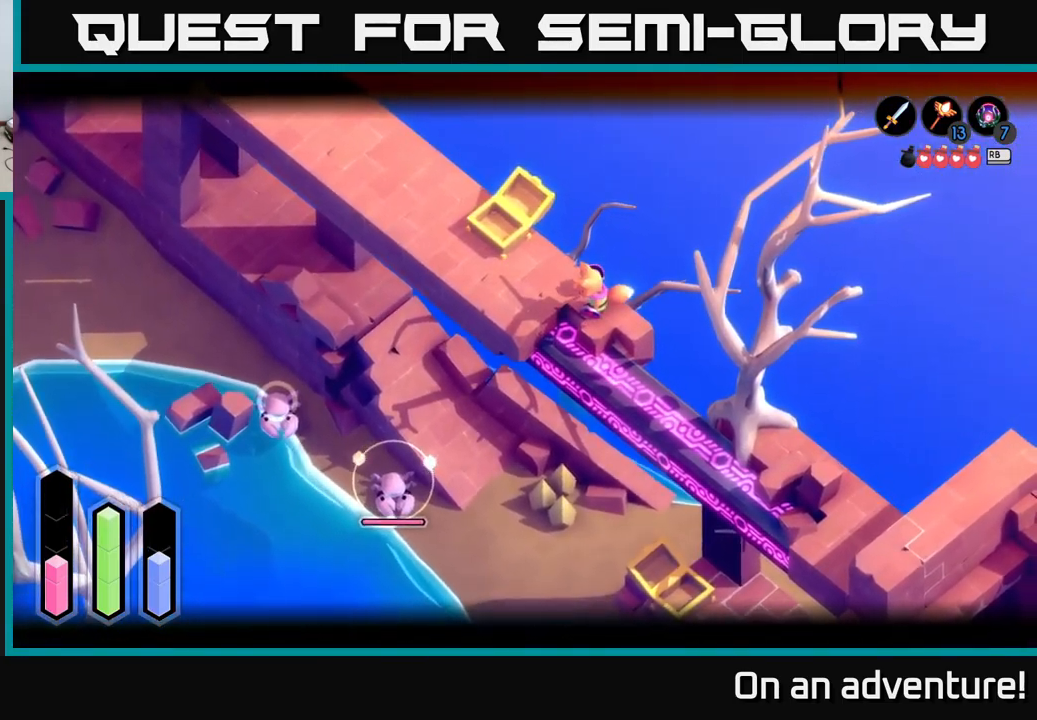
{"buttons": ["L2"], "left_stick": "down", "right_stick": "center", "events": [[167, "right_stick", "down-right"], [234, "left_stick", "down"], [317, "right_stick", "center"]]}
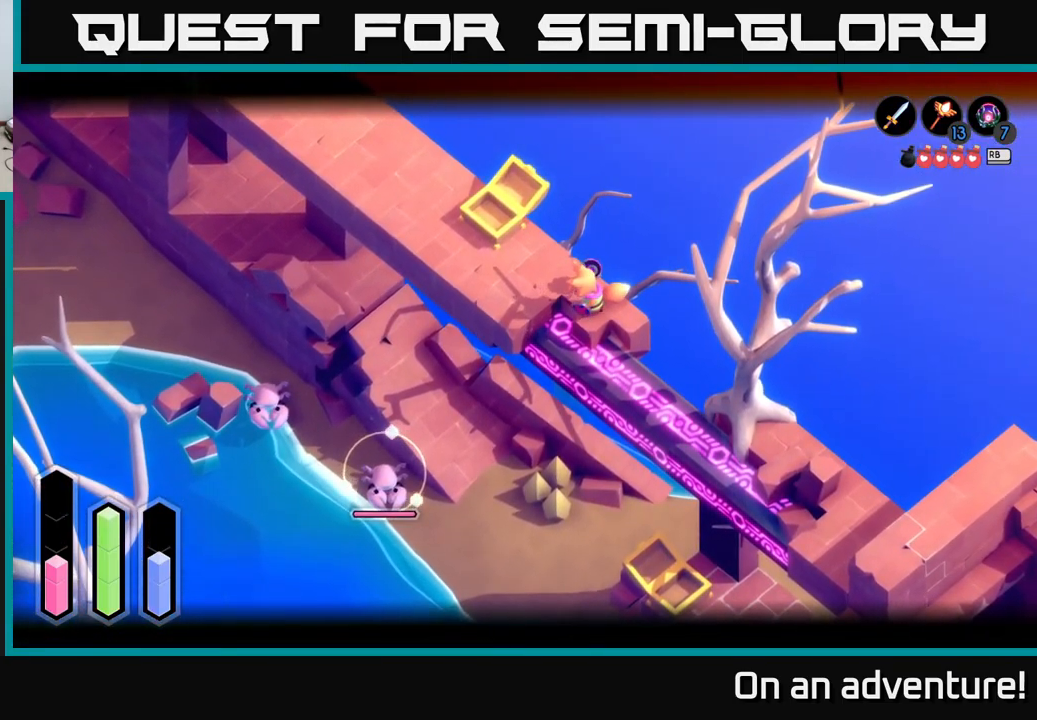
{"buttons": ["L2"], "left_stick": "up-left", "right_stick": "center", "events": [[17, "right_stick", "down-right"], [34, "left_stick", "center"], [150, "right_stick", "center"], [300, "left_stick", "up-left"]]}
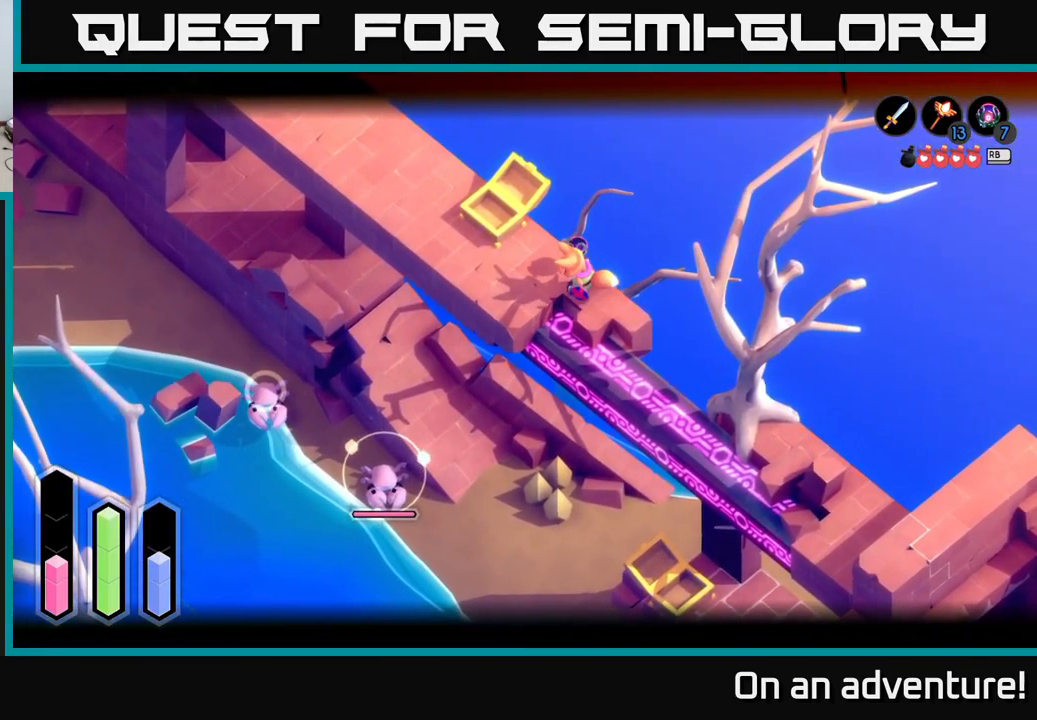
{"buttons": ["L2"], "left_stick": "down-left", "right_stick": "center", "events": [[17, "left_stick", "left"], [350, "left_stick", "down-left"]]}
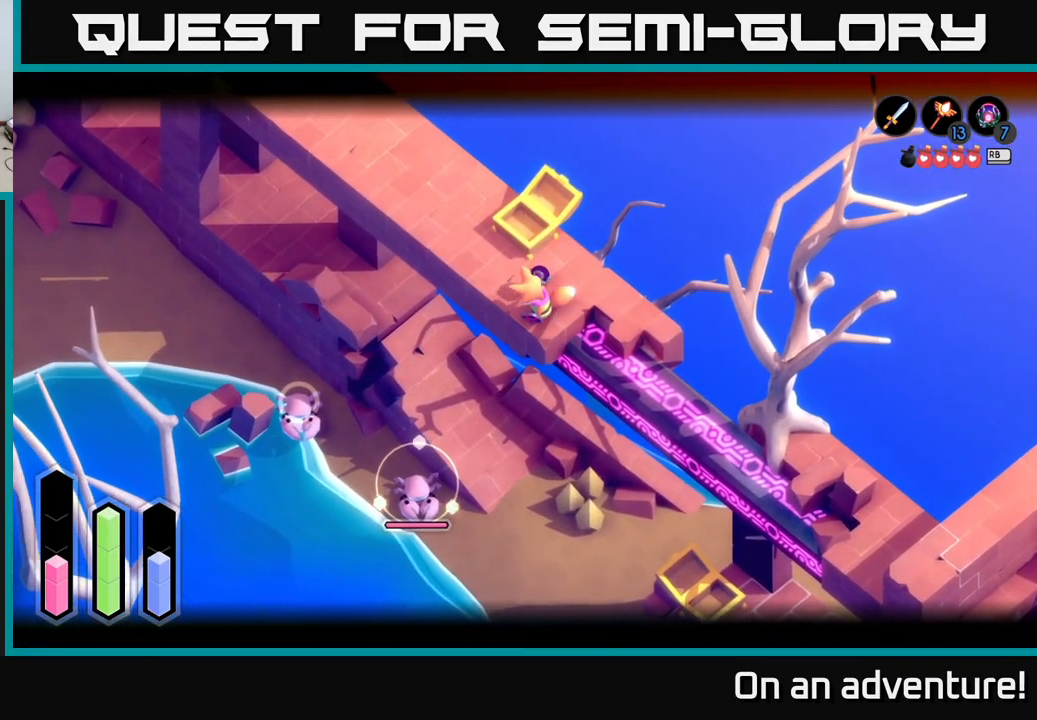
{"buttons": ["L2"], "left_stick": "center", "right_stick": "center", "events": [[150, "left_stick", "center"], [317, "left_stick", "down"], [484, "left_stick", "center"]]}
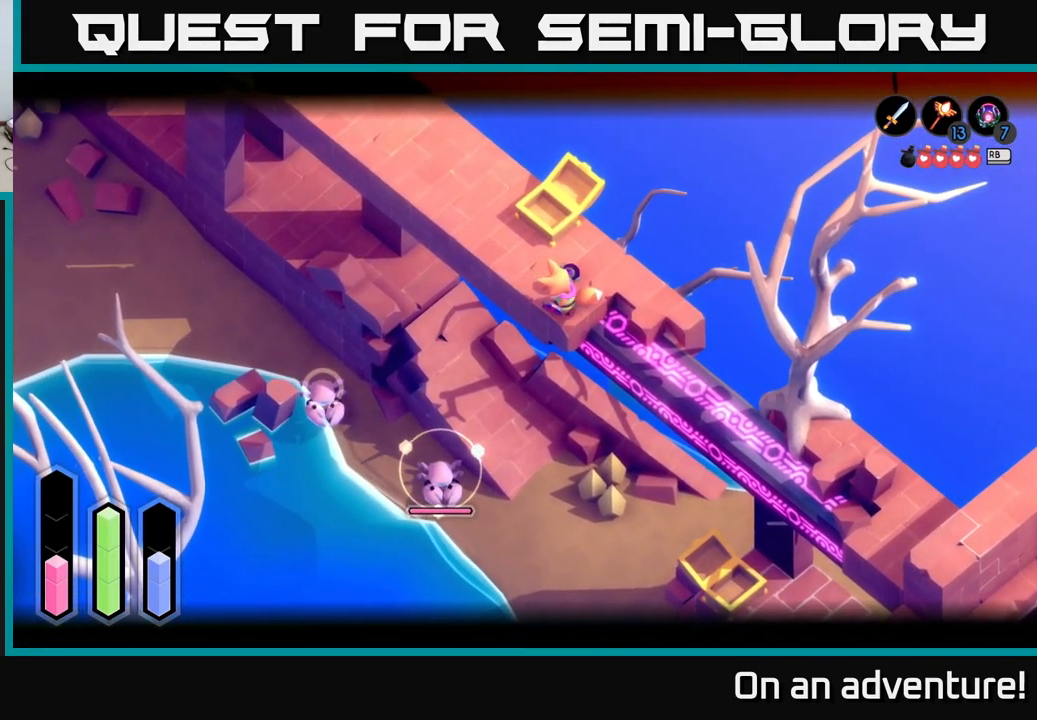
{"buttons": ["B", "L2"], "left_stick": "center", "right_stick": "center", "events": [[500, "B", "down"]]}
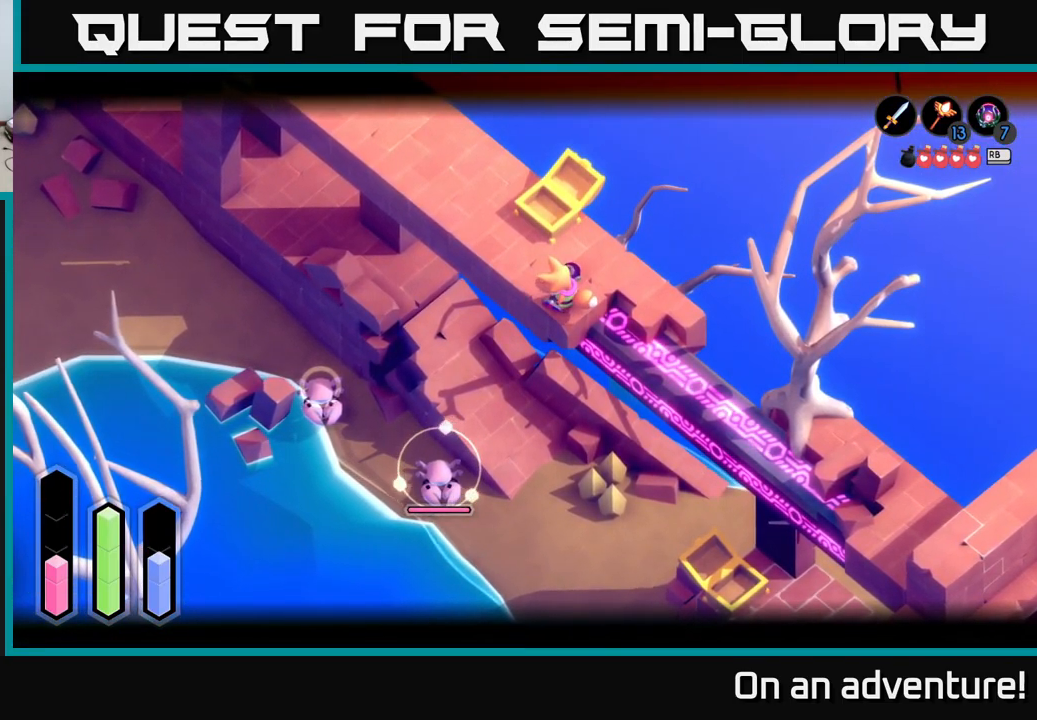
{"buttons": ["L2"], "left_stick": "center", "right_stick": "center", "events": [[117, "B", "up"]]}